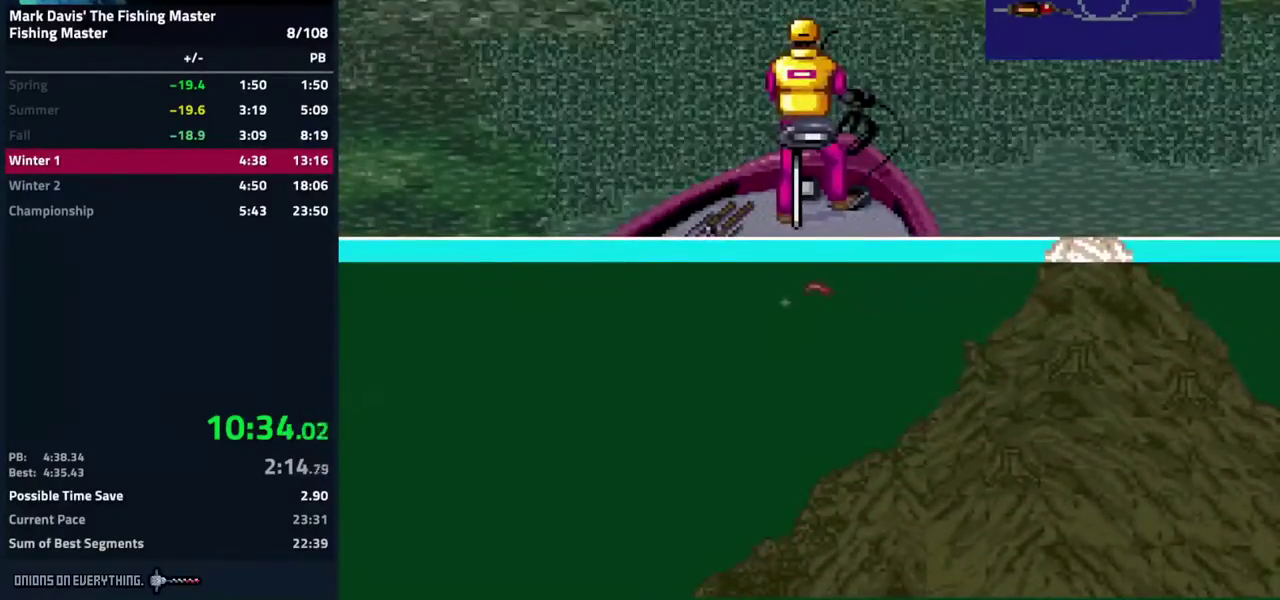
Gameplay with a controller (Nintendo layout); each line is a JSON object with the inputs held at the frame after it. "events" lists button and stick changes between this image and that frame as [ms after this image, input, new state], when the widget could be followed in between. Not read: L3 R3.
{"buttons": []}
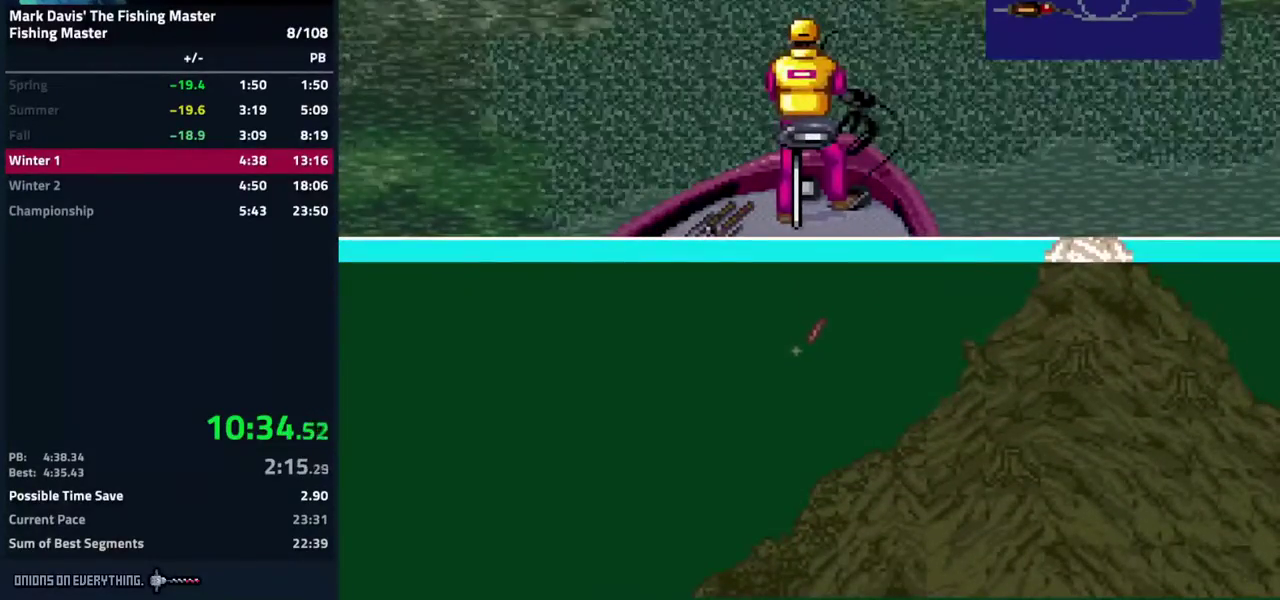
{"buttons": []}
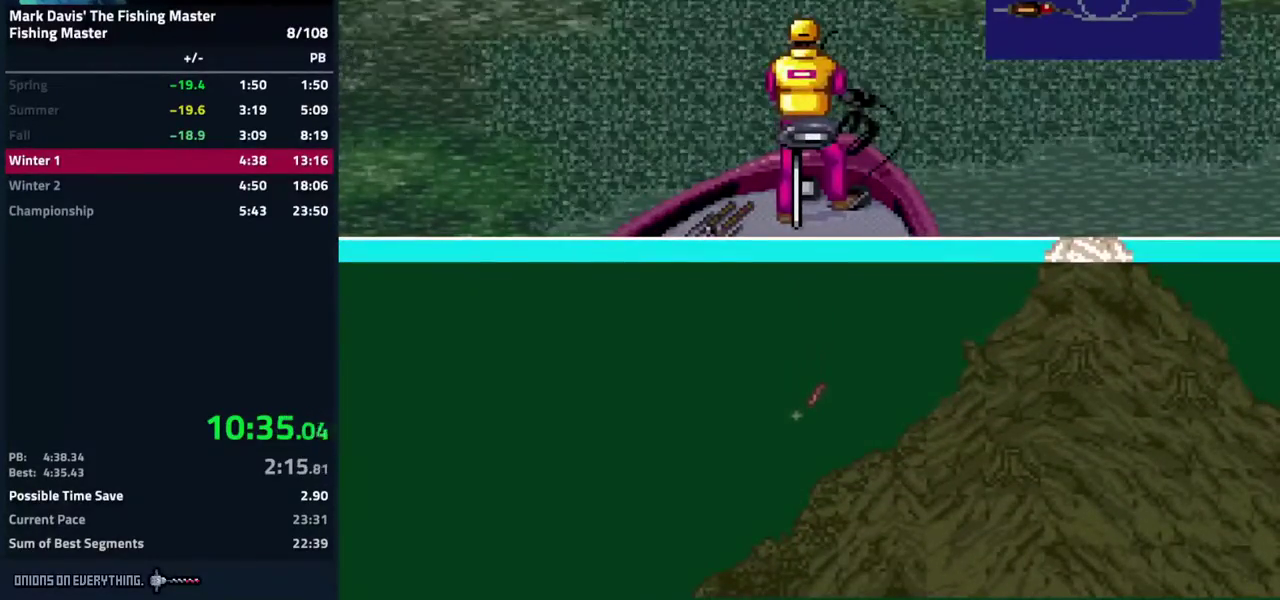
{"buttons": ["A"], "events": [[367, "A", "down"]]}
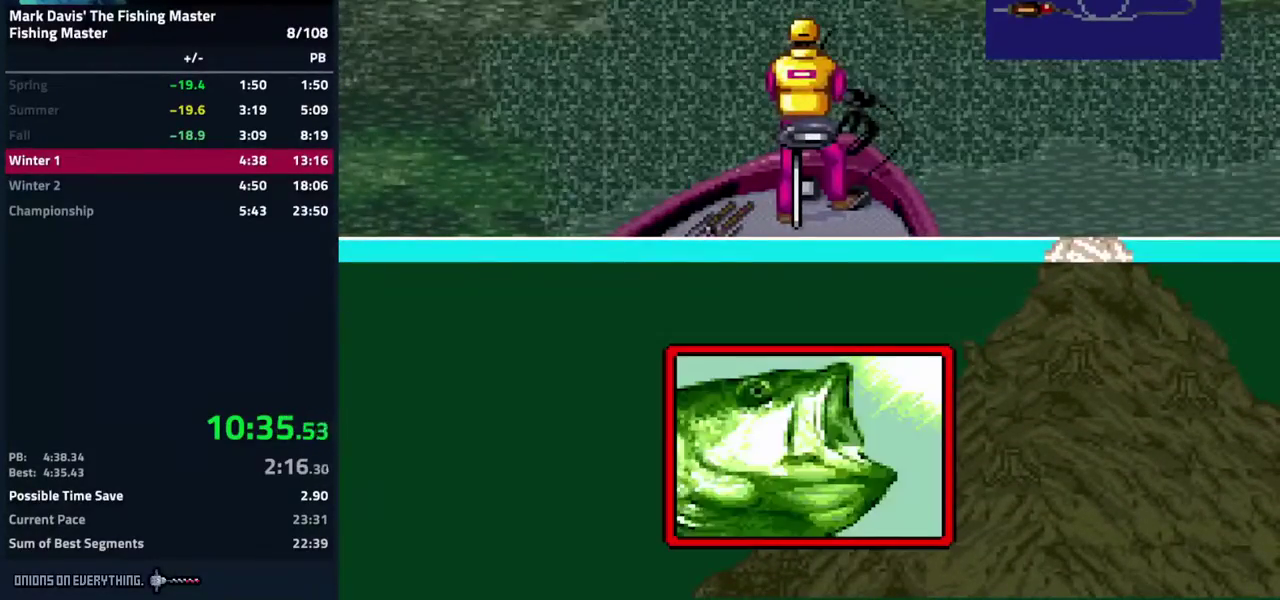
{"buttons": ["DPAD_DOWN"], "events": [[83, "A", "up"], [467, "DPAD_DOWN", "down"]]}
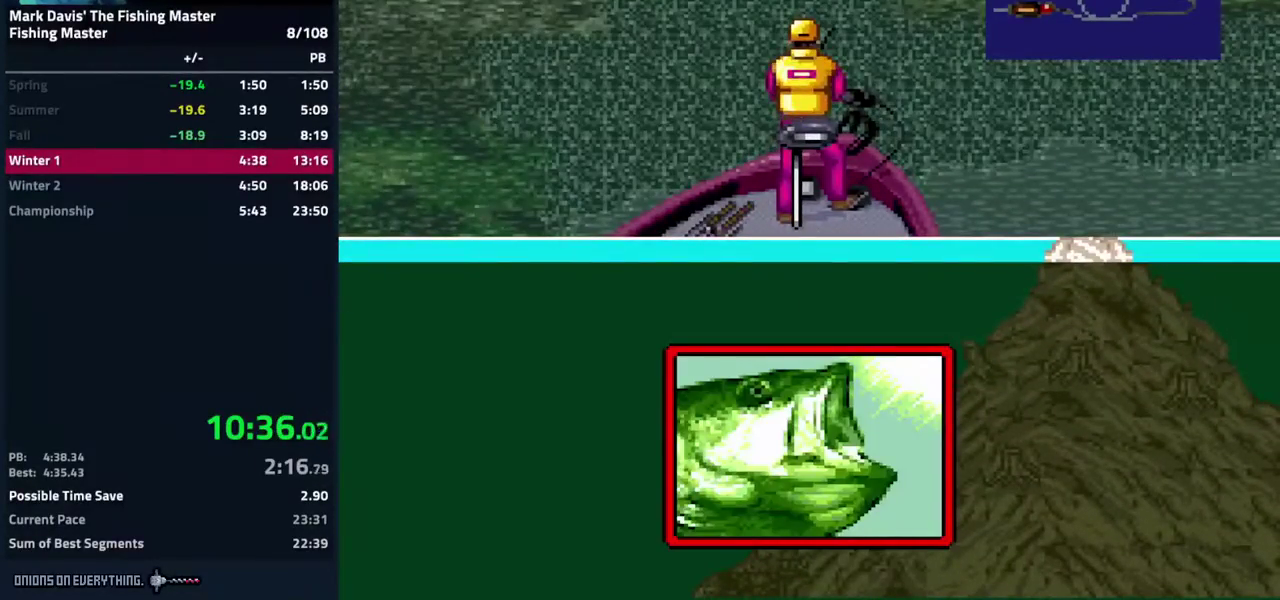
{"buttons": ["A", "DPAD_DOWN"], "events": [[217, "A", "down"], [267, "A", "up"], [367, "A", "down"]]}
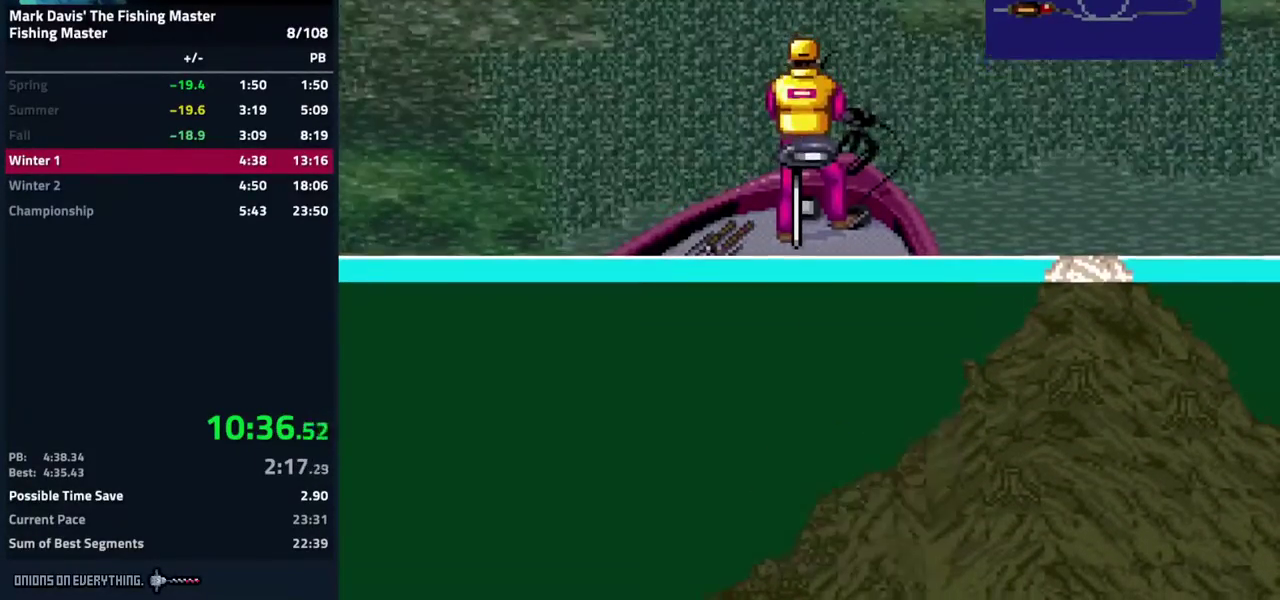
{"buttons": ["A", "DPAD_DOWN"], "events": [[33, "A", "up"], [67, "A", "down"]]}
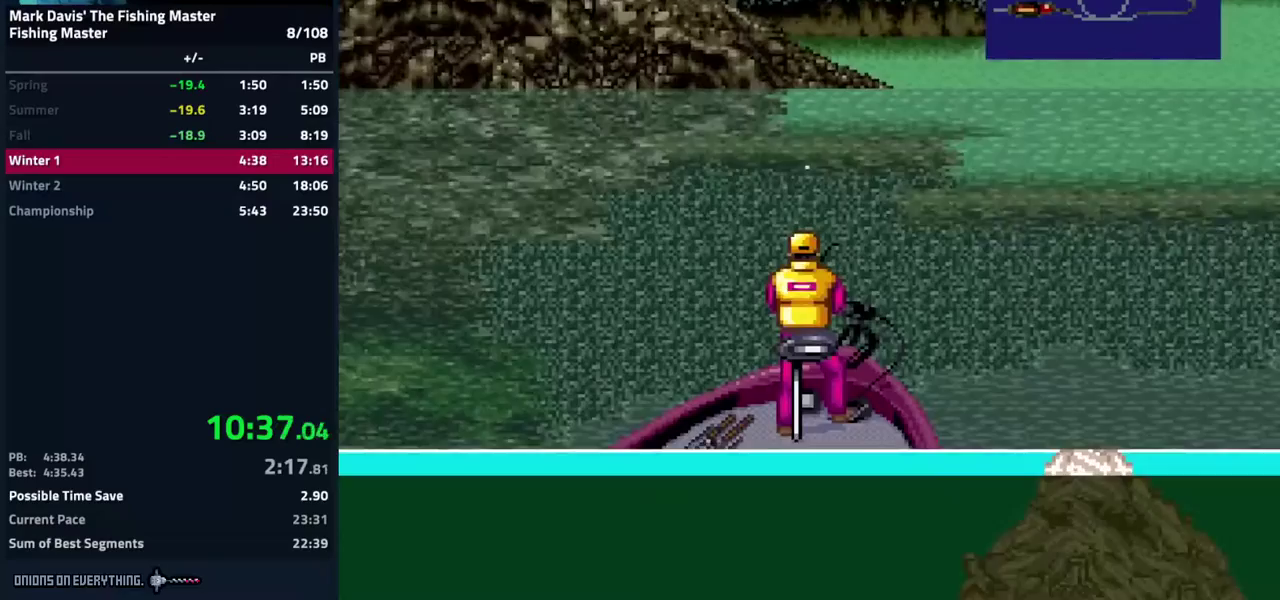
{"buttons": ["DPAD_DOWN"]}
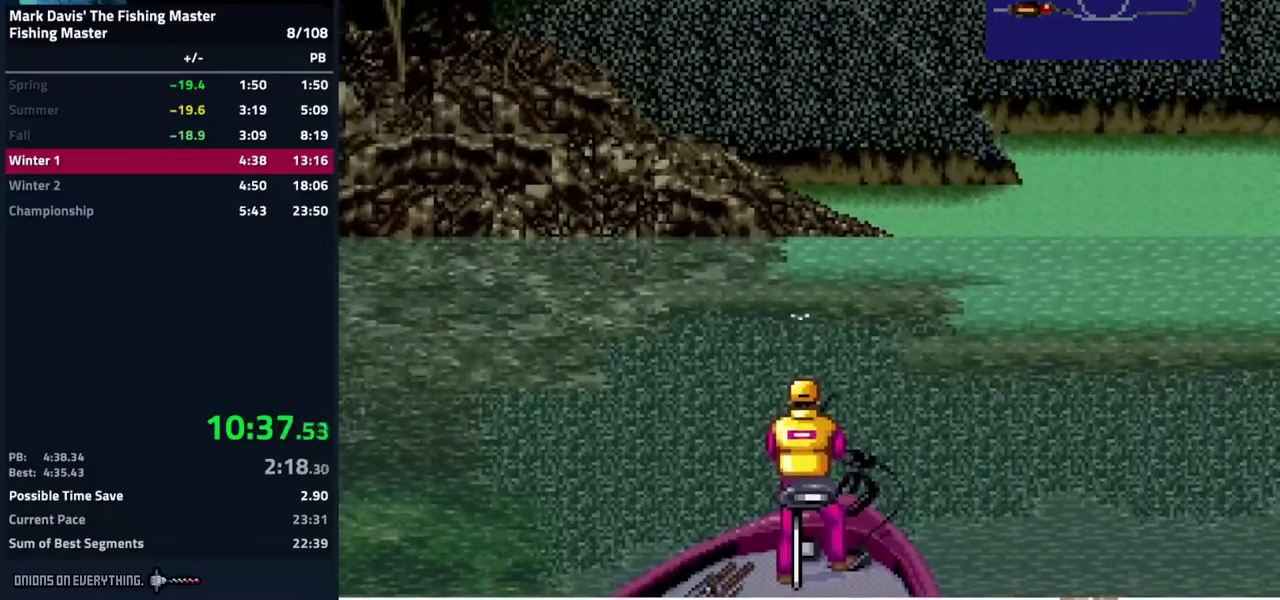
{"buttons": ["A", "DPAD_DOWN"]}
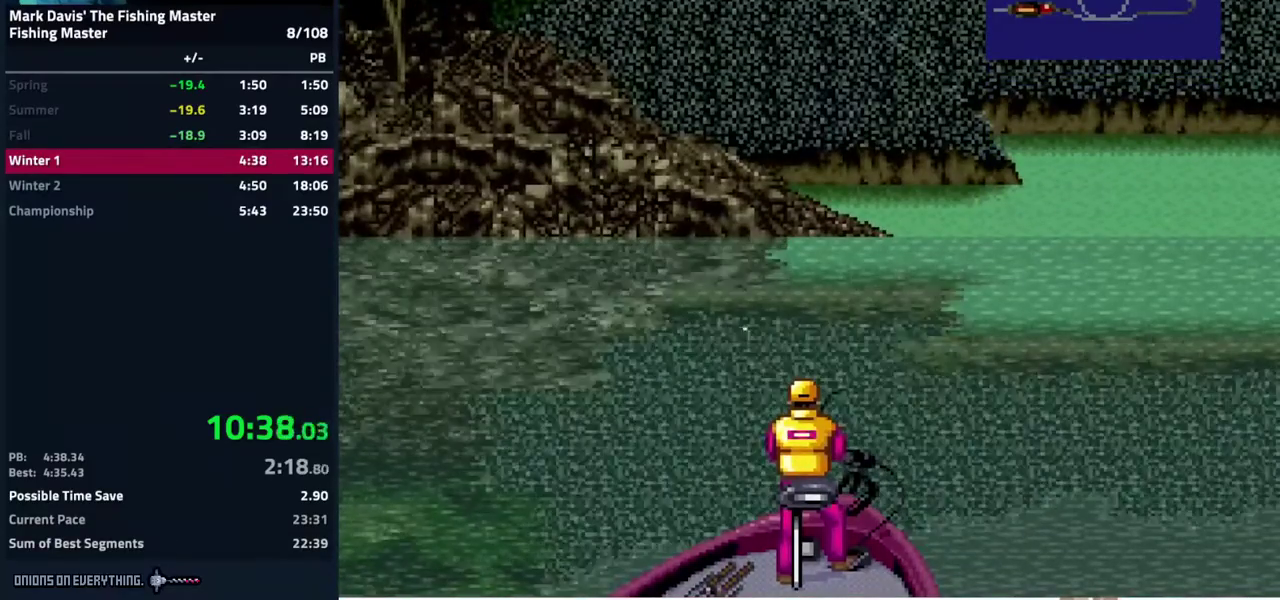
{"buttons": ["DPAD_DOWN"], "events": [[33, "A", "up"], [67, "A", "down"], [217, "A", "up"], [250, "A", "down"], [300, "A", "up"], [350, "A", "down"], [417, "A", "up"], [450, "A", "down"], [500, "A", "up"]]}
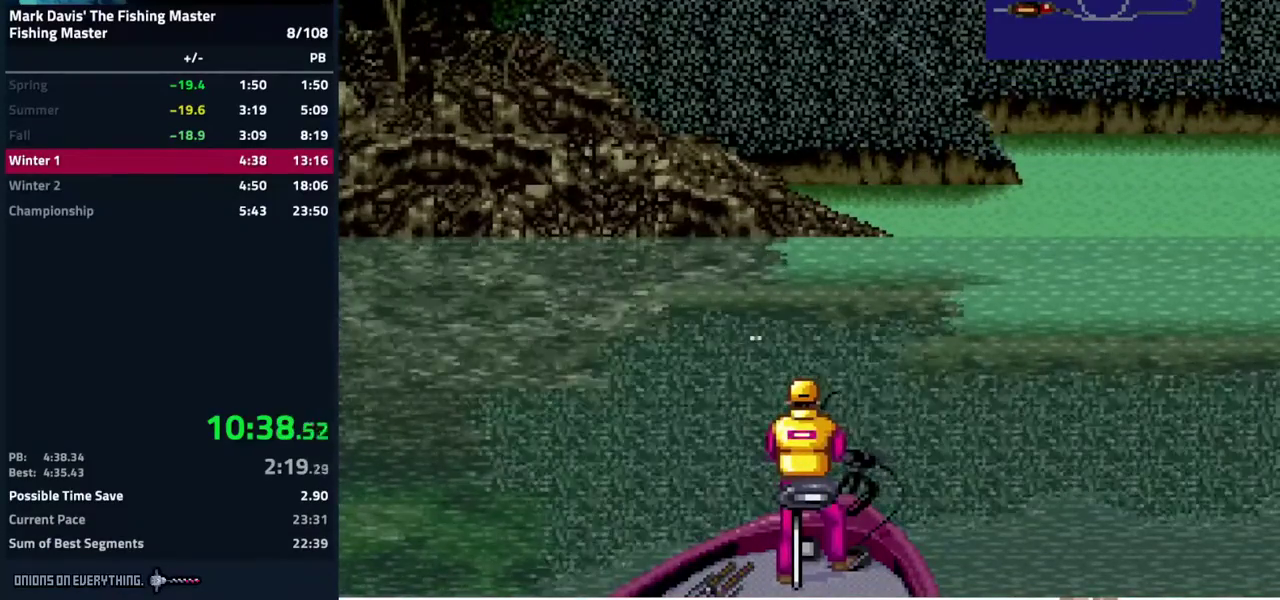
{"buttons": ["DPAD_DOWN"], "events": [[33, "A", "down"], [100, "A", "up"], [133, "A", "down"], [367, "A", "up"], [417, "A", "down"], [467, "A", "up"]]}
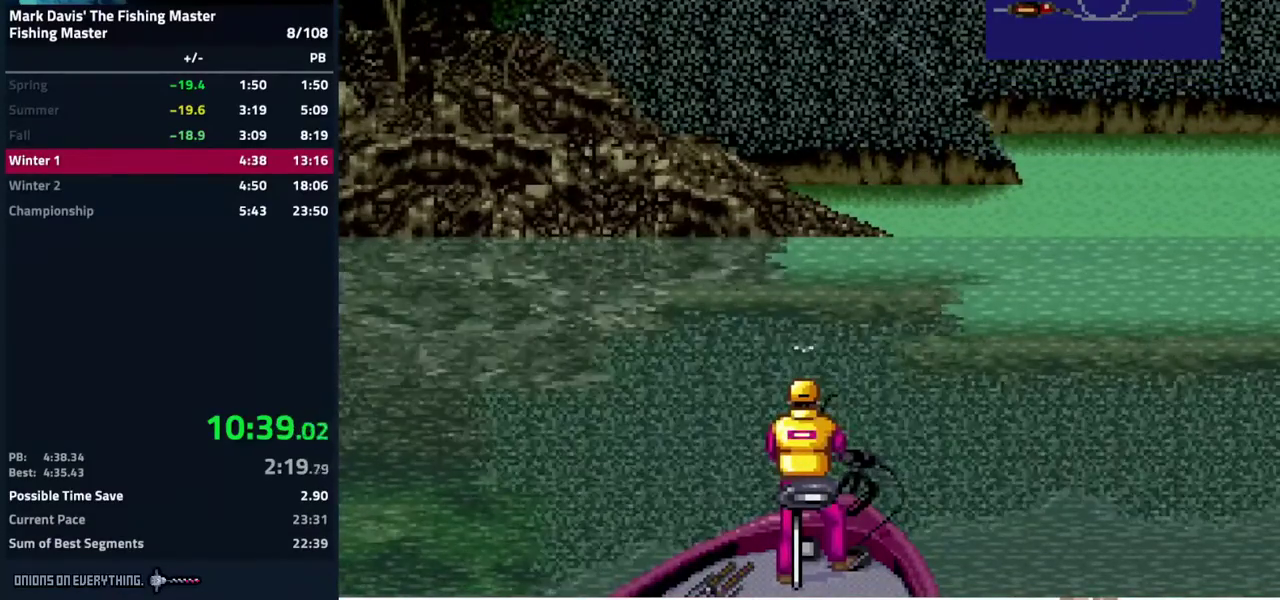
{"buttons": ["A", "DPAD_DOWN"], "events": [[17, "A", "down"], [67, "A", "up"], [100, "A", "down"], [250, "A", "up"], [283, "A", "down"], [450, "A", "up"], [500, "A", "down"]]}
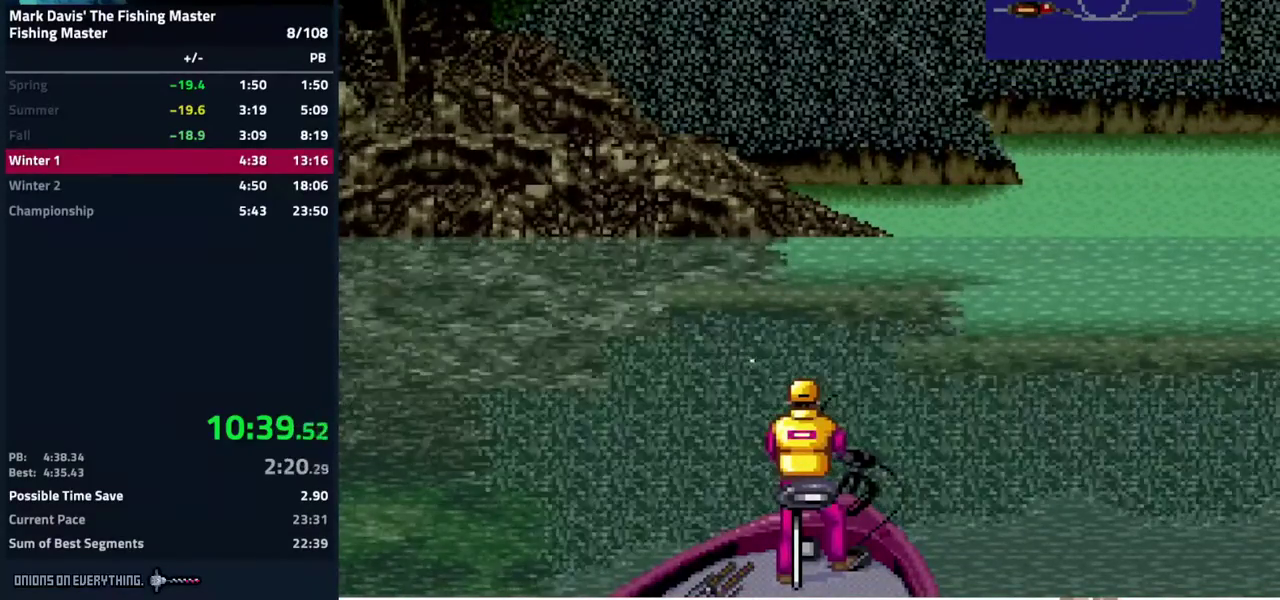
{"buttons": ["DPAD_DOWN"], "events": [[67, "A", "up"], [100, "A", "down"], [167, "A", "up"], [200, "A", "down"], [383, "A", "up"], [417, "A", "down"], [483, "A", "up"]]}
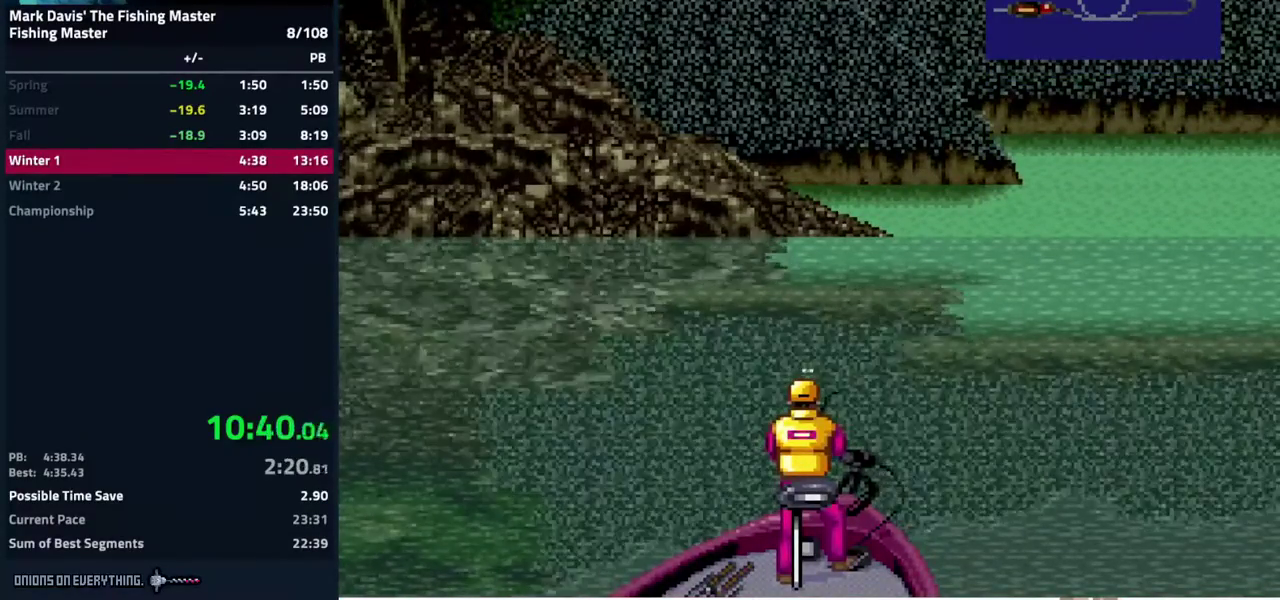
{"buttons": ["DPAD_DOWN"], "events": [[17, "A", "down"], [50, "A", "up"], [67, "A", "down"], [183, "A", "up"], [233, "A", "down"], [250, "A", "up"], [283, "A", "down"], [350, "A", "up"], [400, "A", "down"], [467, "A", "up"]]}
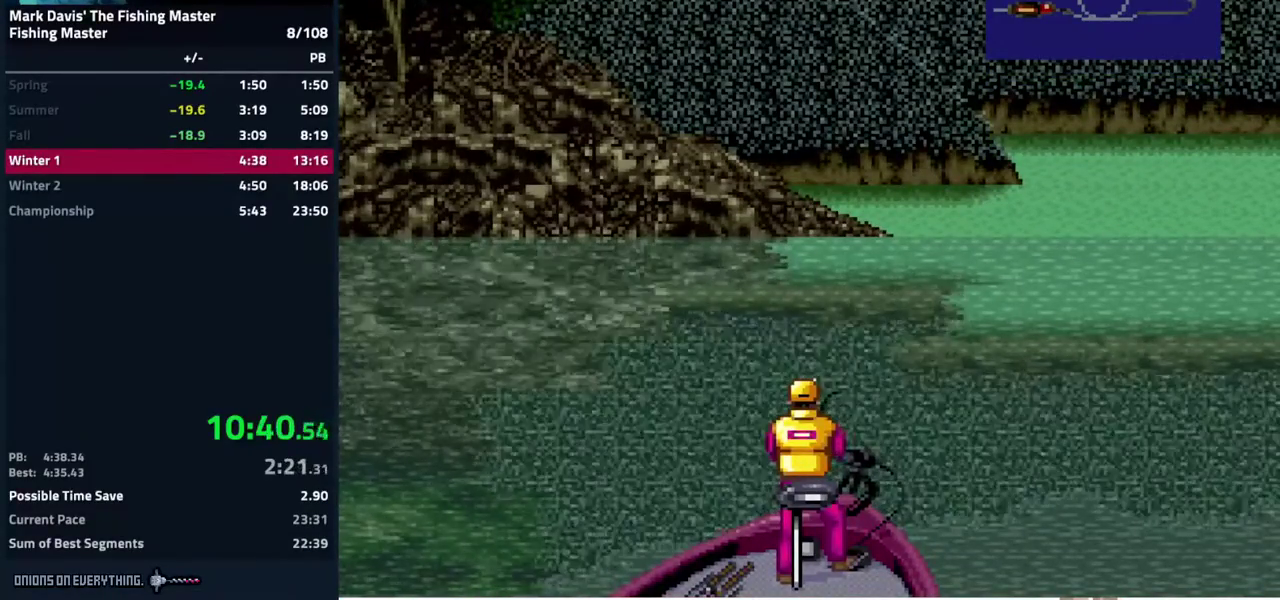
{"buttons": ["A", "DPAD_DOWN"], "events": [[67, "A", "down"], [117, "A", "up"], [167, "A", "down"]]}
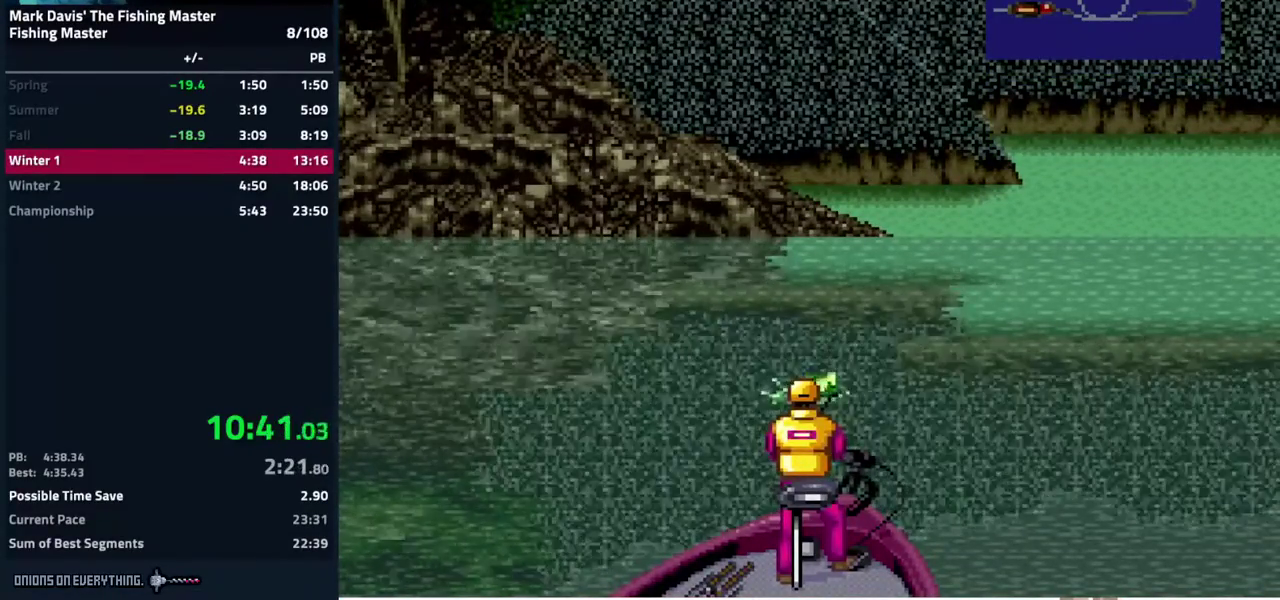
{"buttons": ["DPAD_DOWN"], "events": [[500, "A", "up"]]}
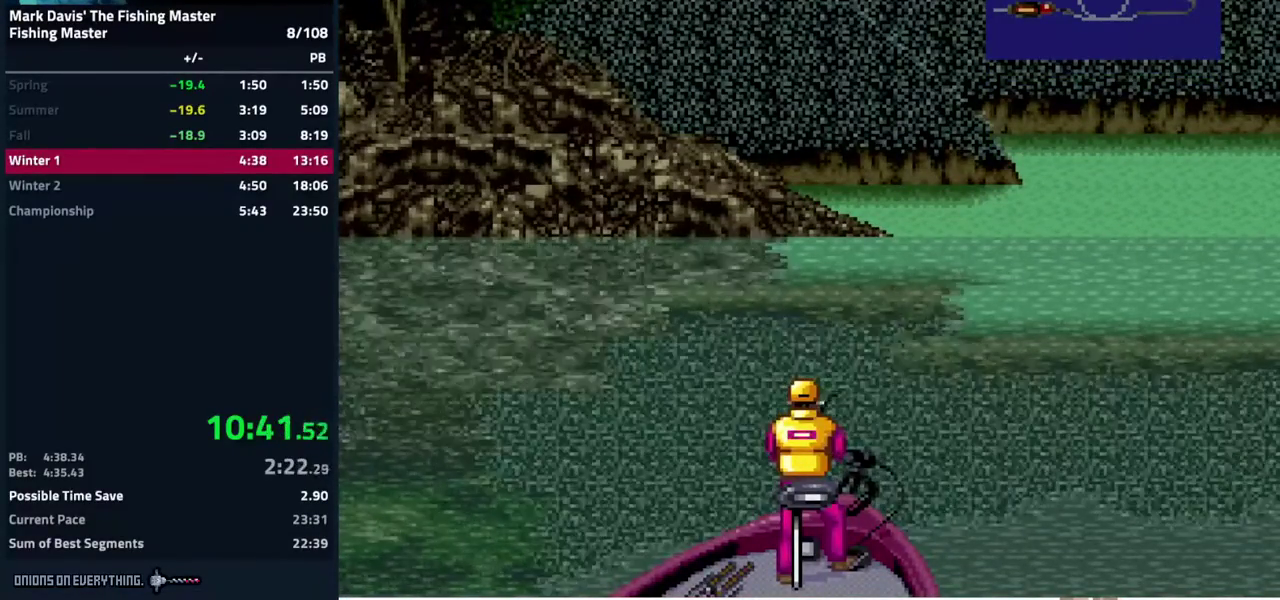
{"buttons": ["A", "DPAD_DOWN"], "events": [[100, "A", "down"], [400, "A", "up"], [450, "A", "down"], [467, "A", "up"], [500, "A", "down"]]}
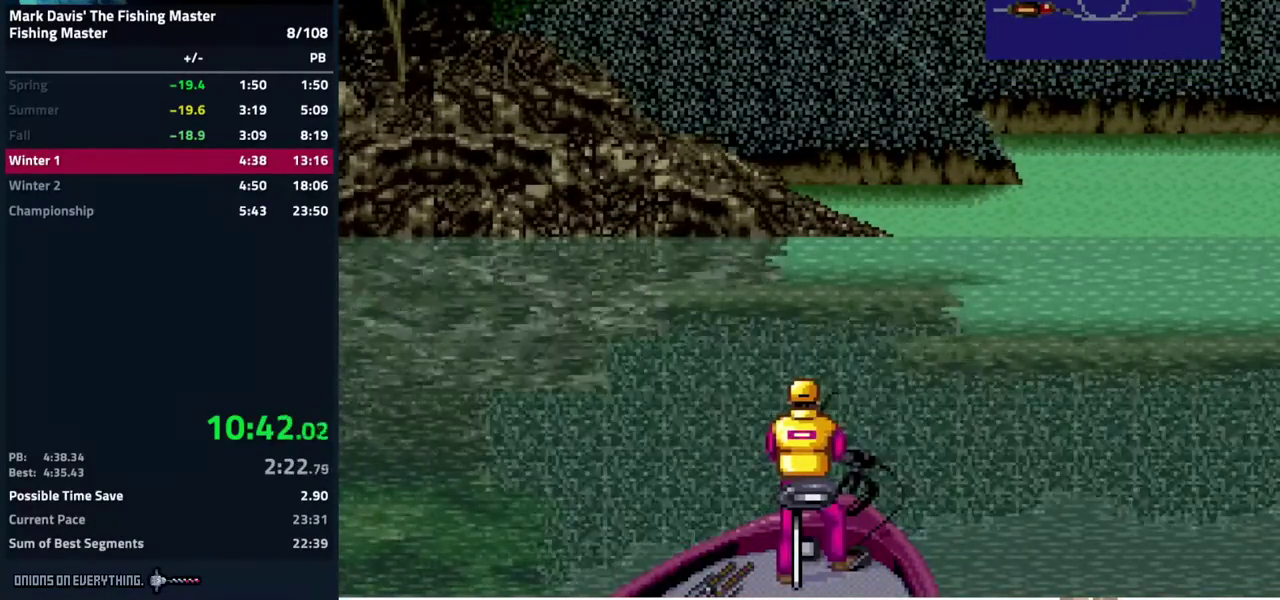
{"buttons": ["A", "DPAD_DOWN"], "events": [[117, "A", "up"], [217, "A", "down"], [333, "A", "up"], [383, "A", "down"], [433, "A", "up"], [483, "A", "down"]]}
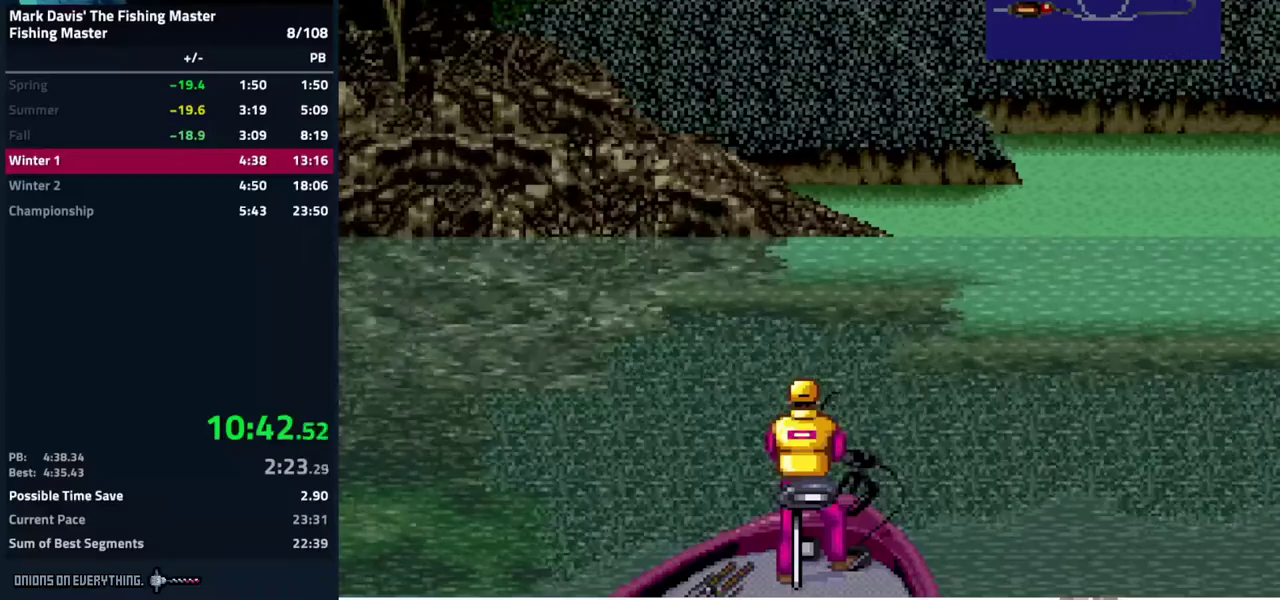
{"buttons": ["DPAD_DOWN"], "events": [[17, "A", "up"], [50, "A", "down"], [117, "A", "up"], [167, "A", "down"], [183, "A", "up"], [233, "A", "down"], [267, "A", "up"], [400, "A", "down"], [467, "A", "up"]]}
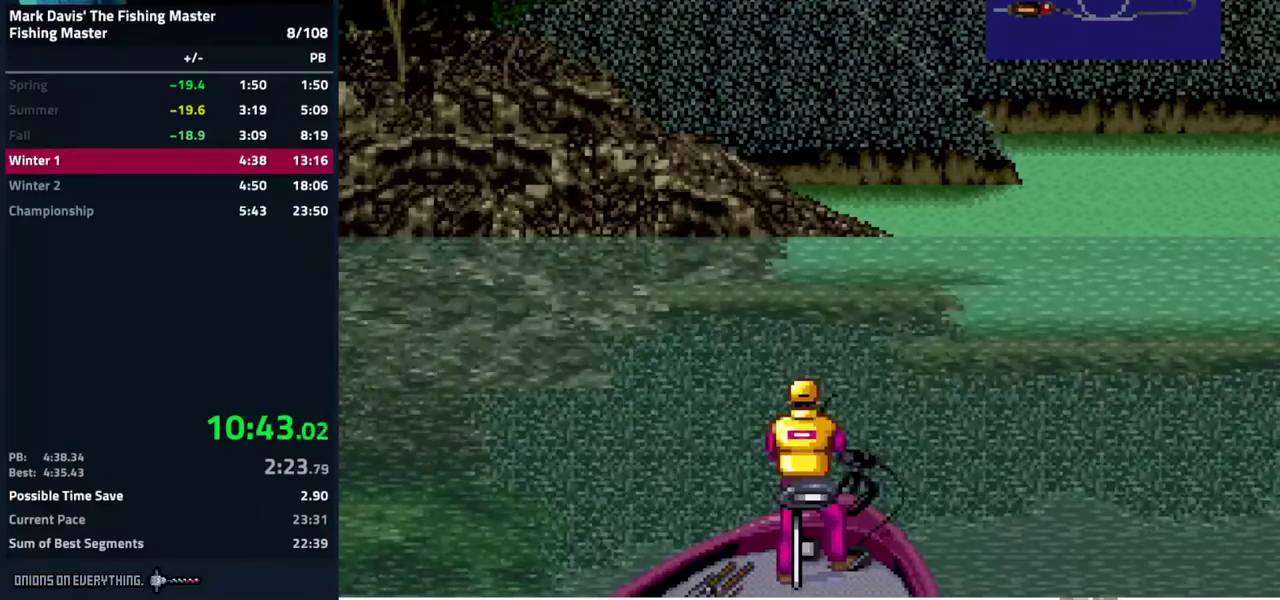
{"buttons": ["A", "DPAD_DOWN"], "events": [[50, "A", "down"], [100, "A", "up"], [133, "A", "down"], [183, "A", "up"], [233, "A", "down"], [283, "A", "up"], [317, "A", "down"], [367, "A", "up"], [417, "A", "down"], [467, "A", "up"], [500, "A", "down"]]}
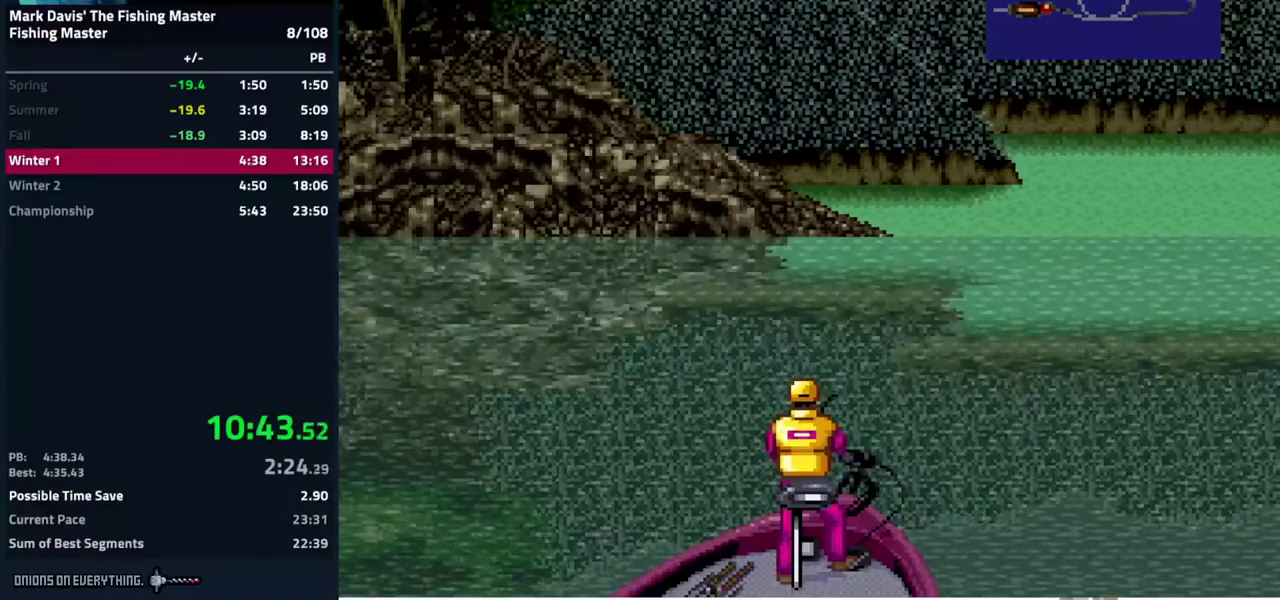
{"buttons": ["A", "DPAD_DOWN"], "events": [[33, "A", "up"], [83, "A", "down"], [167, "A", "up"], [200, "A", "down"], [217, "A", "up"], [267, "A", "down"], [350, "A", "up"], [383, "A", "down"], [417, "A", "up"], [467, "A", "down"]]}
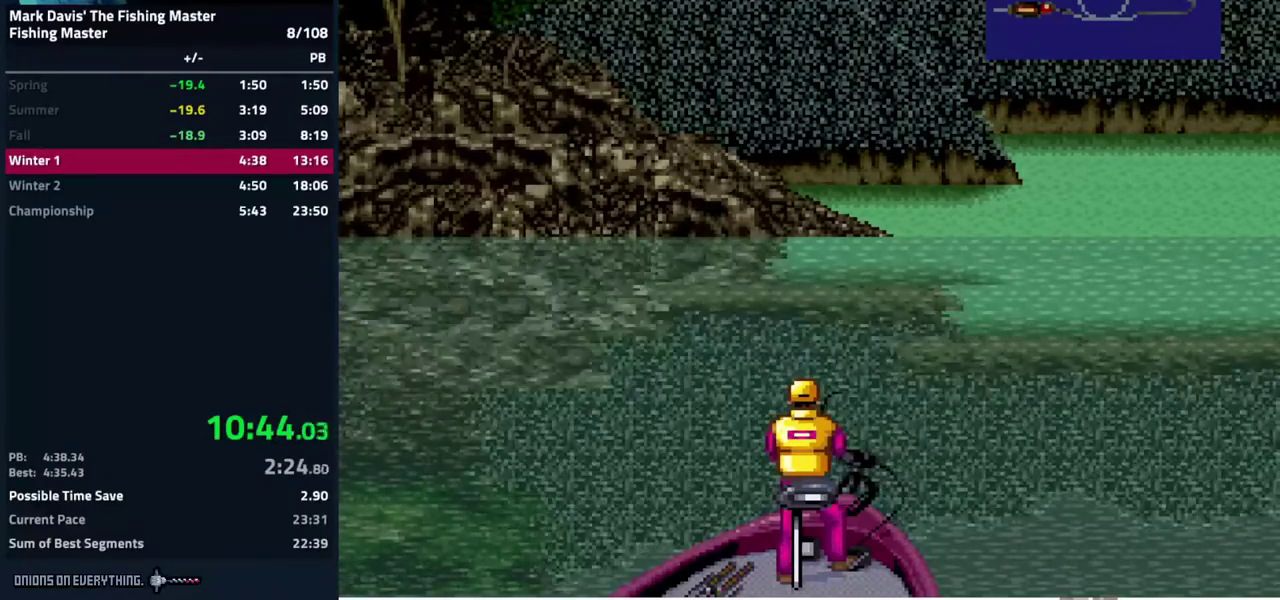
{"buttons": ["DPAD_DOWN"], "events": [[33, "A", "up"], [67, "A", "down"], [100, "A", "up"], [150, "A", "down"], [217, "A", "up"], [250, "A", "down"], [283, "A", "up"], [317, "A", "down"], [417, "A", "up"], [467, "A", "down"], [483, "A", "up"]]}
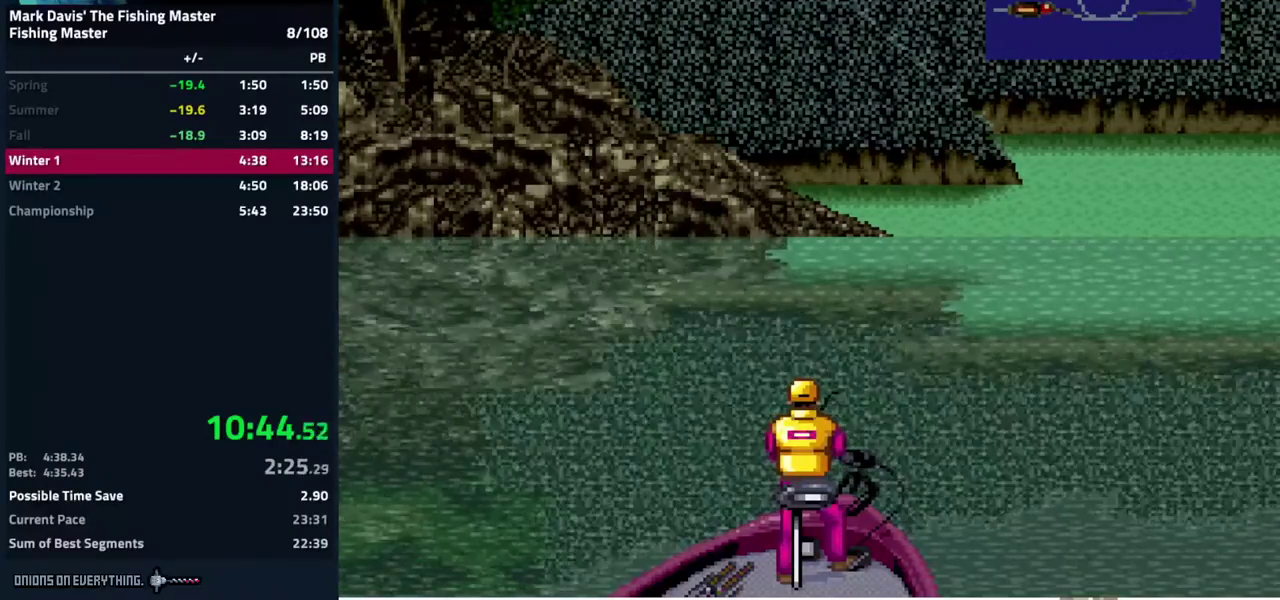
{"buttons": ["A", "DPAD_DOWN"], "events": [[33, "A", "down"], [100, "A", "up"], [150, "A", "down"], [183, "A", "up"], [217, "A", "down"], [317, "A", "up"], [383, "A", "down"]]}
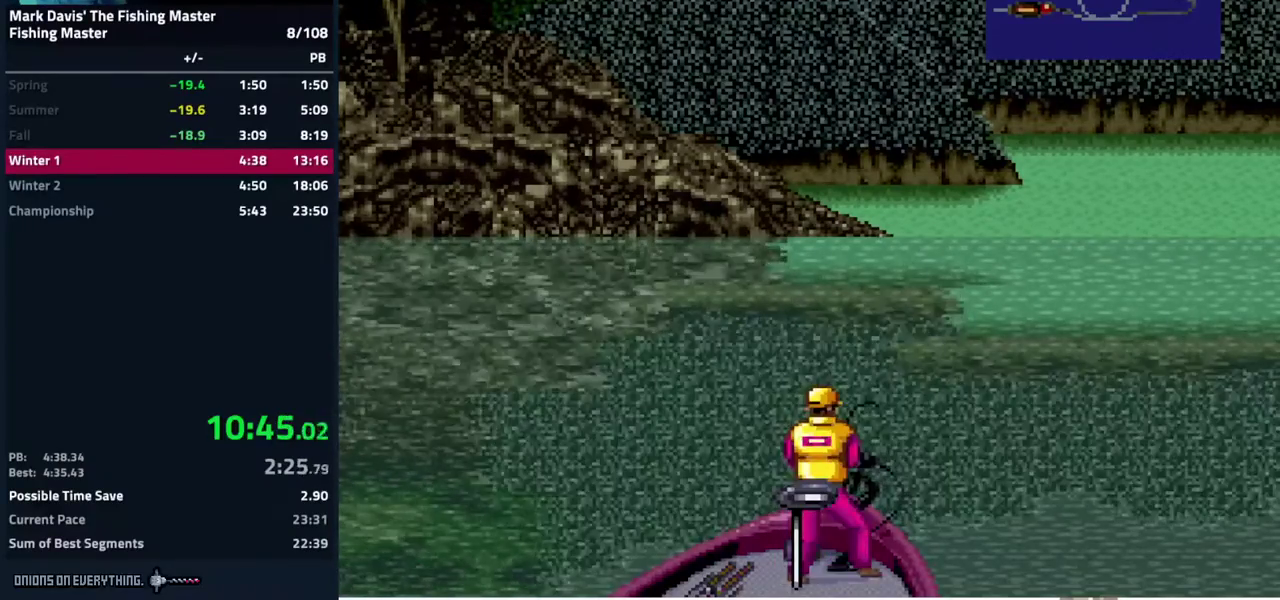
{"buttons": ["A", "DPAD_DOWN"]}
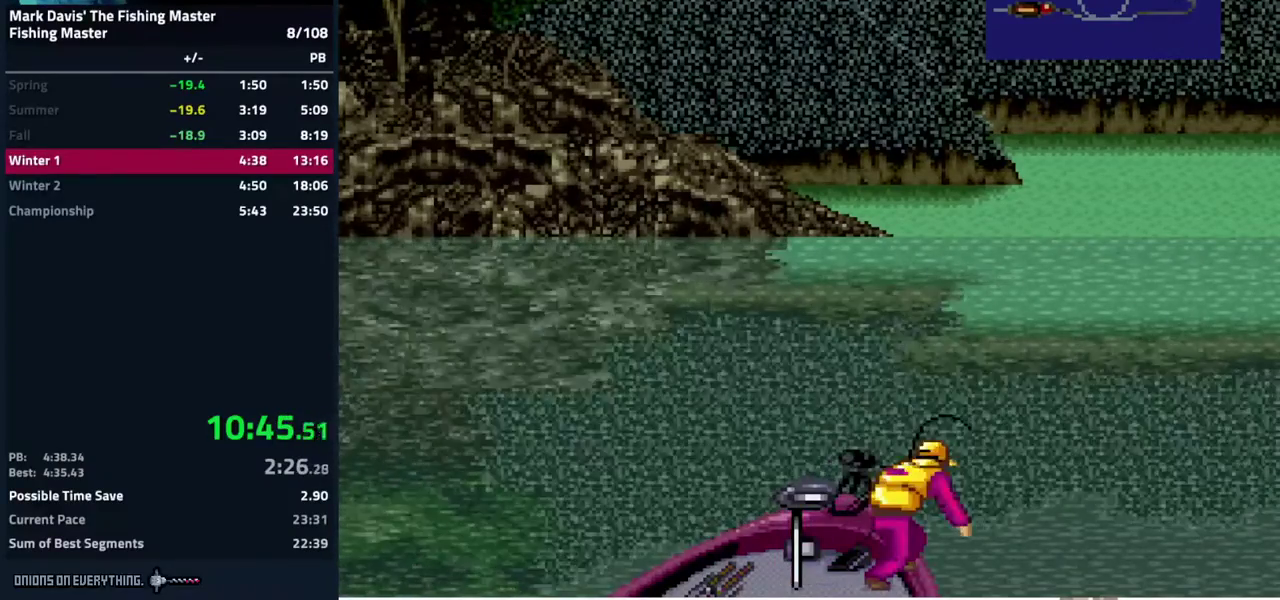
{"buttons": ["A", "DPAD_DOWN"]}
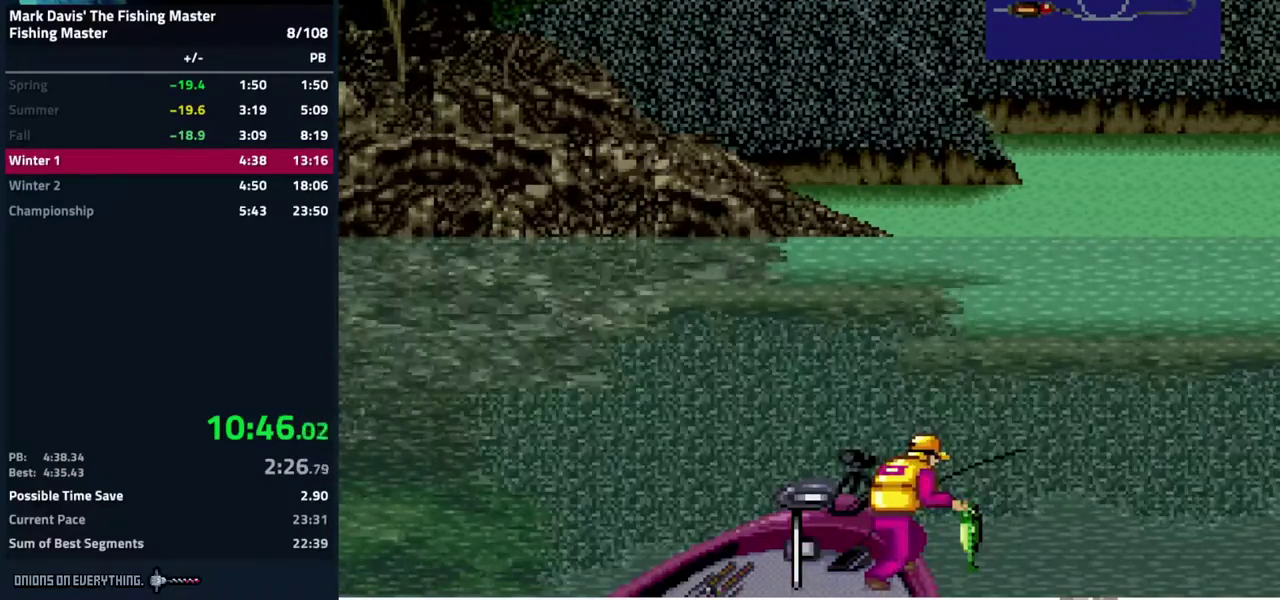
{"buttons": ["A", "DPAD_DOWN"], "events": [[333, "A", "up"], [367, "A", "down"]]}
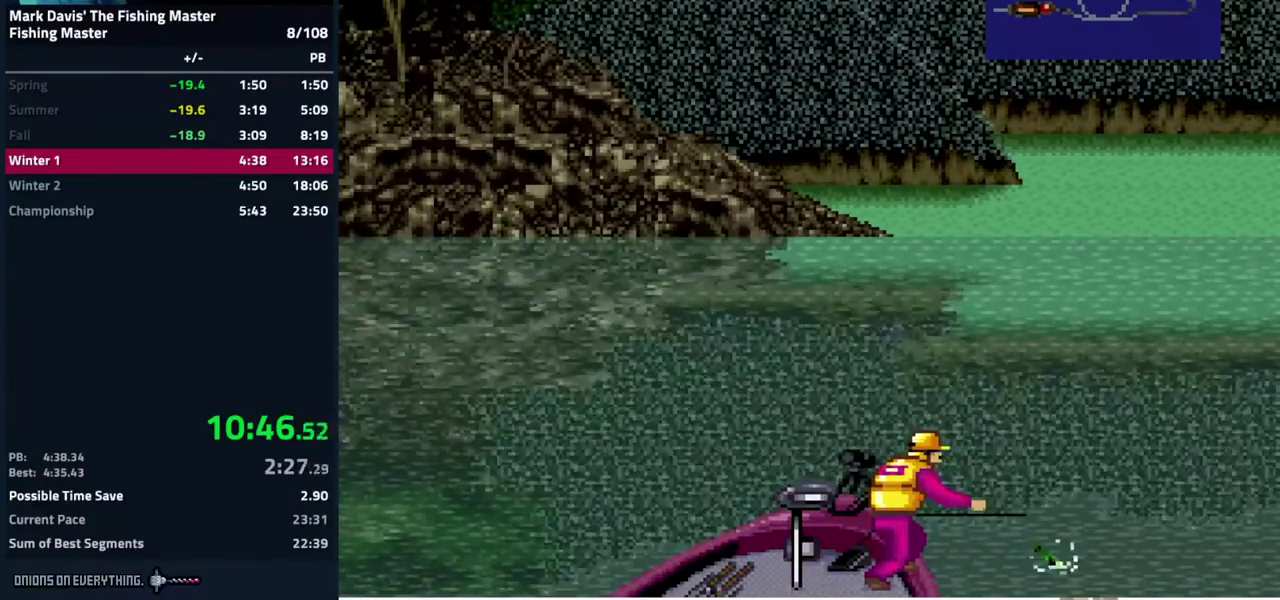
{"buttons": [], "events": [[133, "A", "up"], [150, "A", "down"], [217, "A", "up"], [250, "A", "down"], [333, "DPAD_DOWN", "up"], [367, "A", "up"]]}
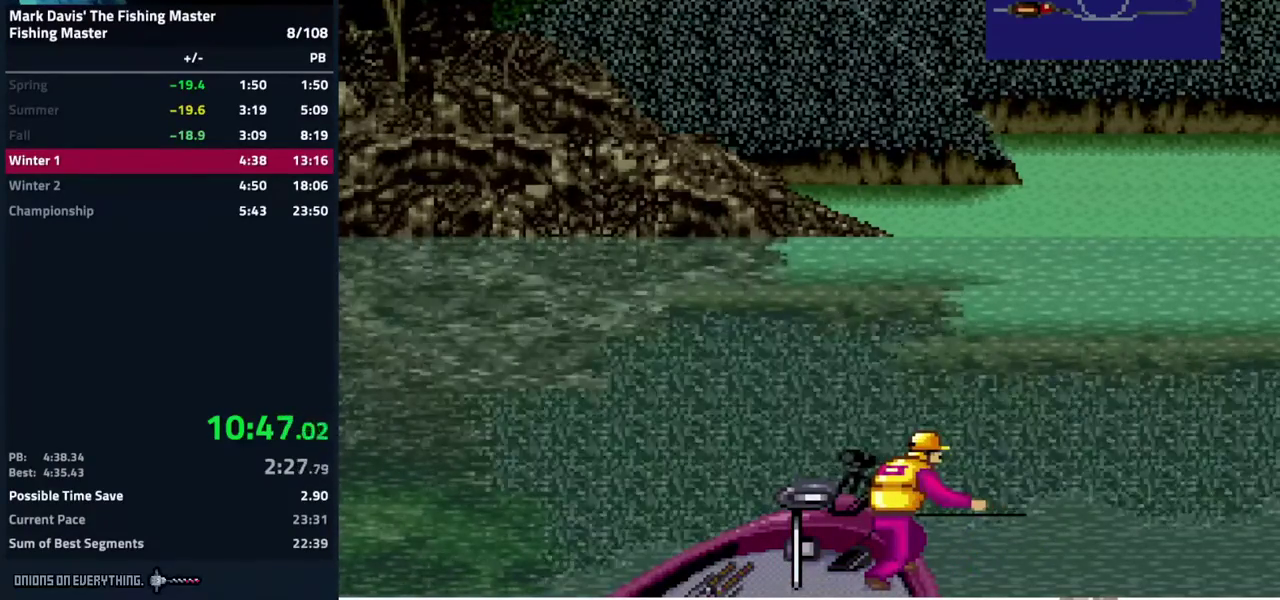
{"buttons": [], "events": [[233, "A", "down"], [300, "A", "up"]]}
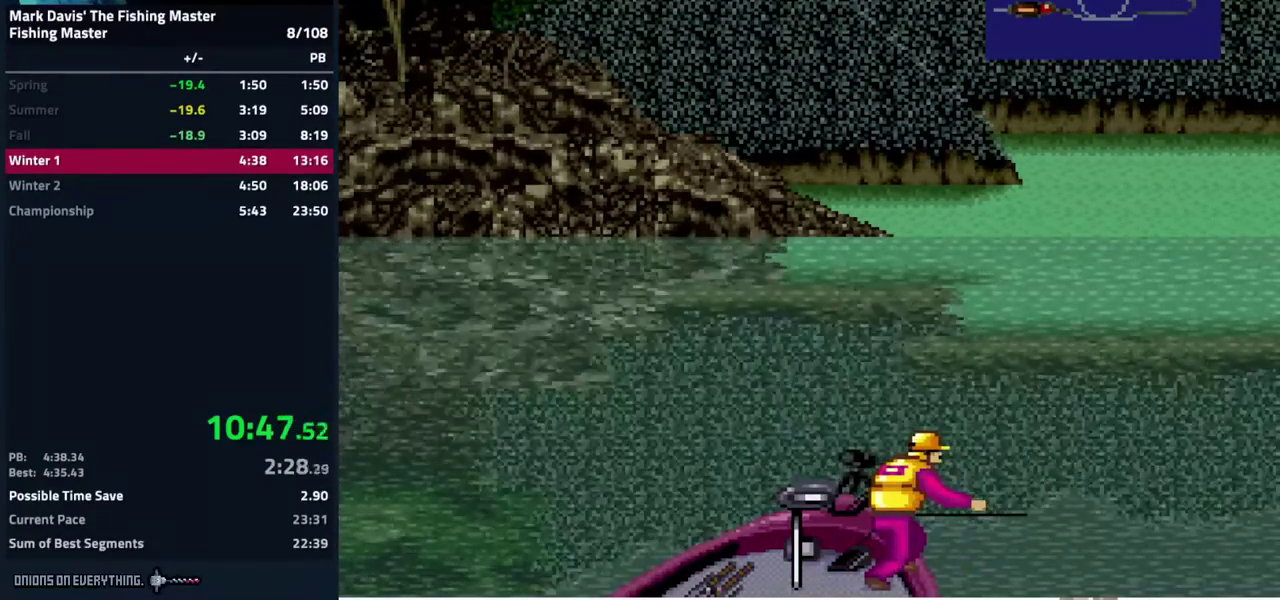
{"buttons": ["A"], "events": [[417, "A", "down"]]}
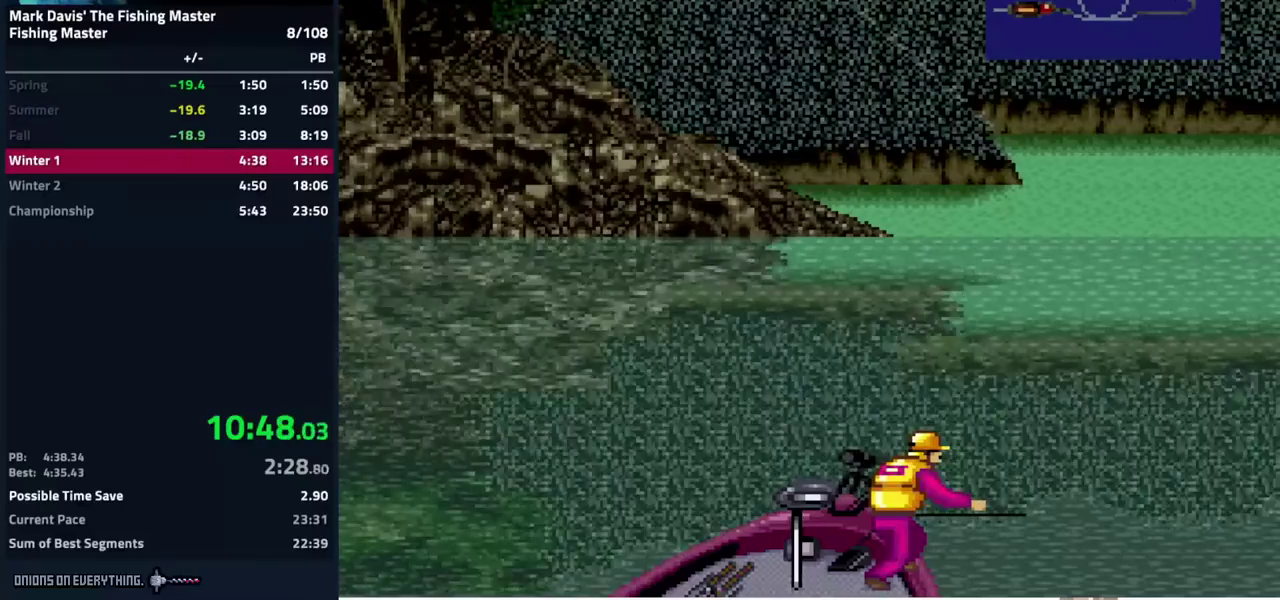
{"buttons": [], "events": [[17, "A", "up"], [100, "A", "down"], [167, "A", "up"]]}